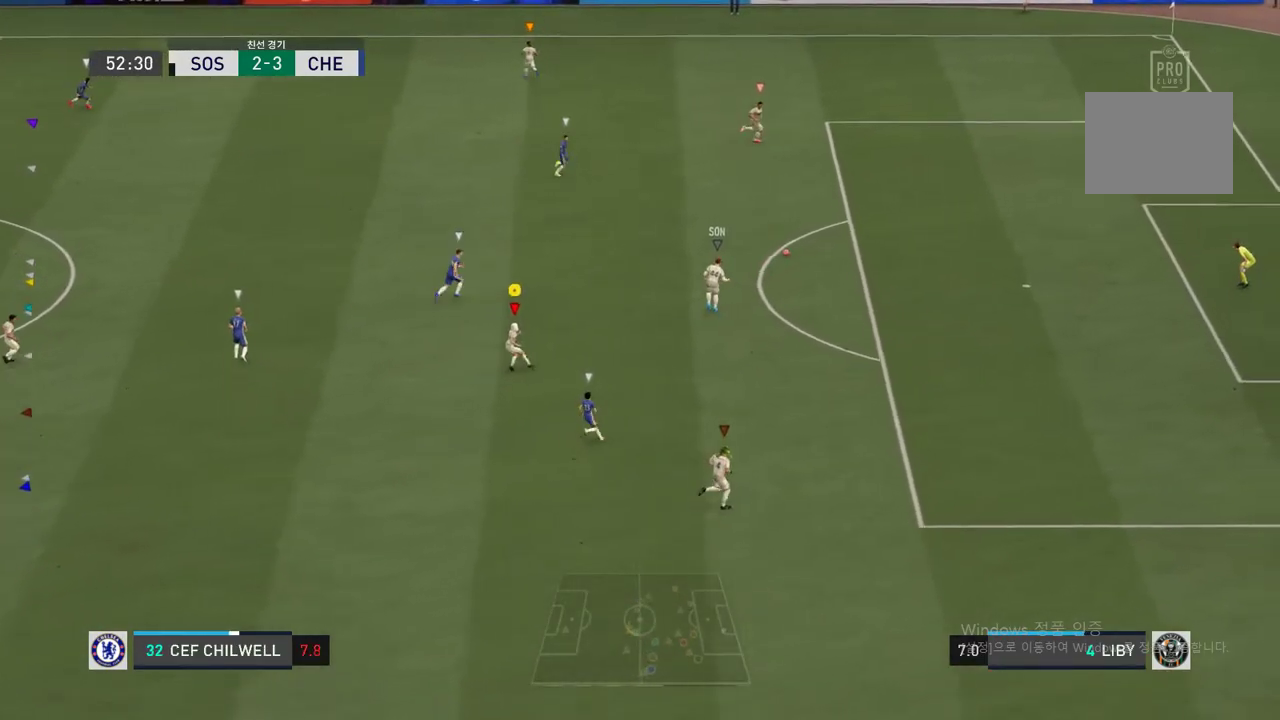
Gameplay with a controller (Xbox layout); each line is a JSON object with the inputs held at the frame after it. "events" lists button and stick changes between this image and that frame as [ms after this image, input, new state], when the widget could be followed in between. Not read: L3 R2 R3.
{"buttons": [], "left_stick": "up", "right_stick": "center", "events": []}
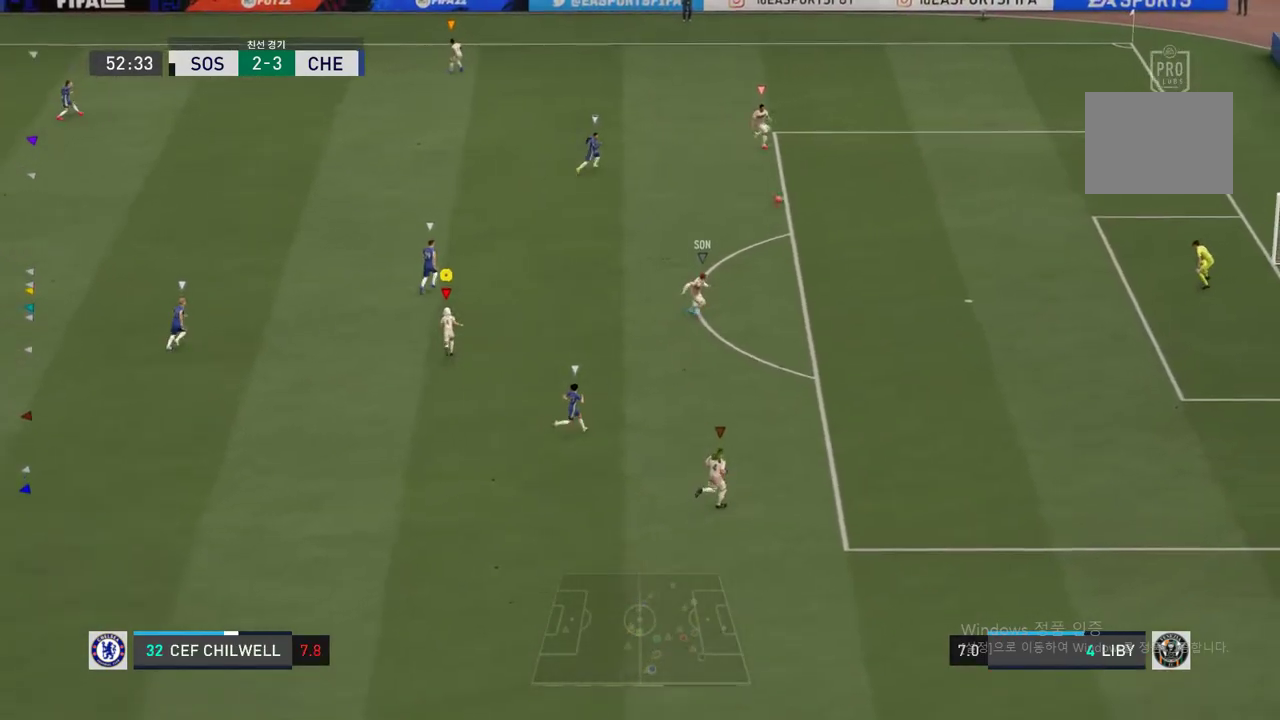
{"buttons": [], "left_stick": "center", "right_stick": "center", "events": [[320, "left_stick", "up-right"], [489, "left_stick", "center"]]}
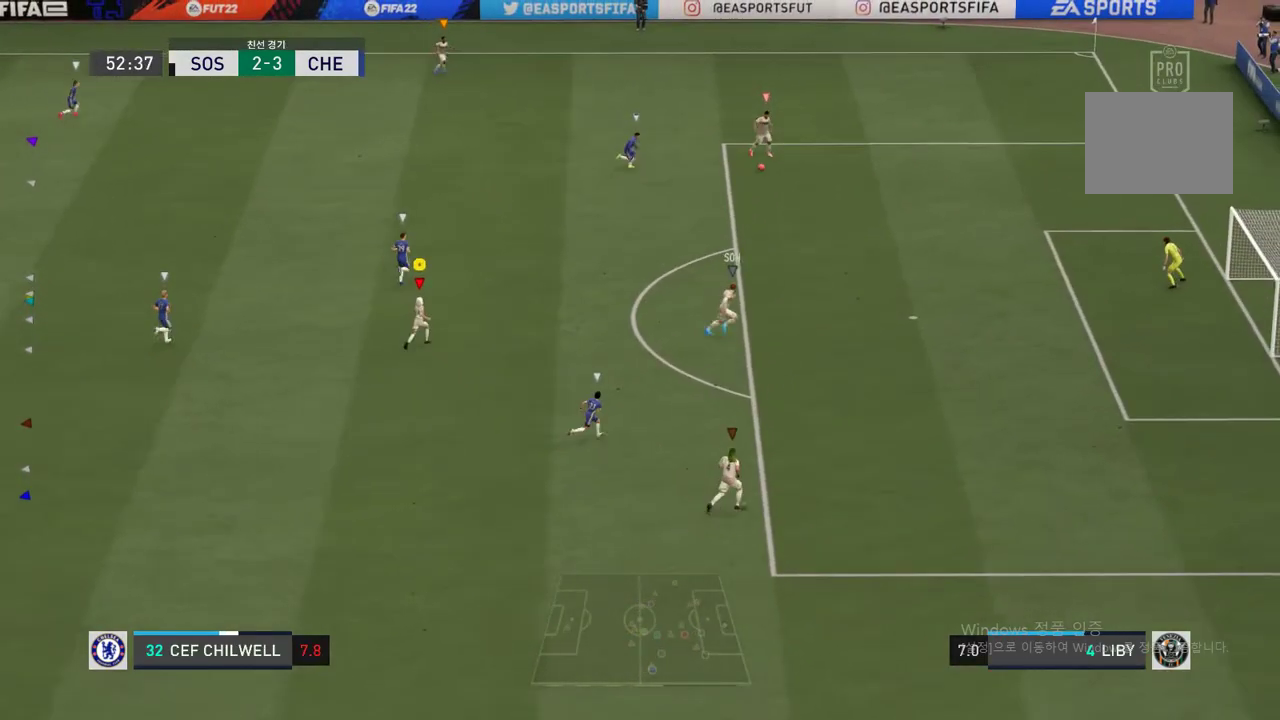
{"buttons": [], "left_stick": "up-right", "right_stick": "center", "events": [[269, "left_stick", "up-right"]]}
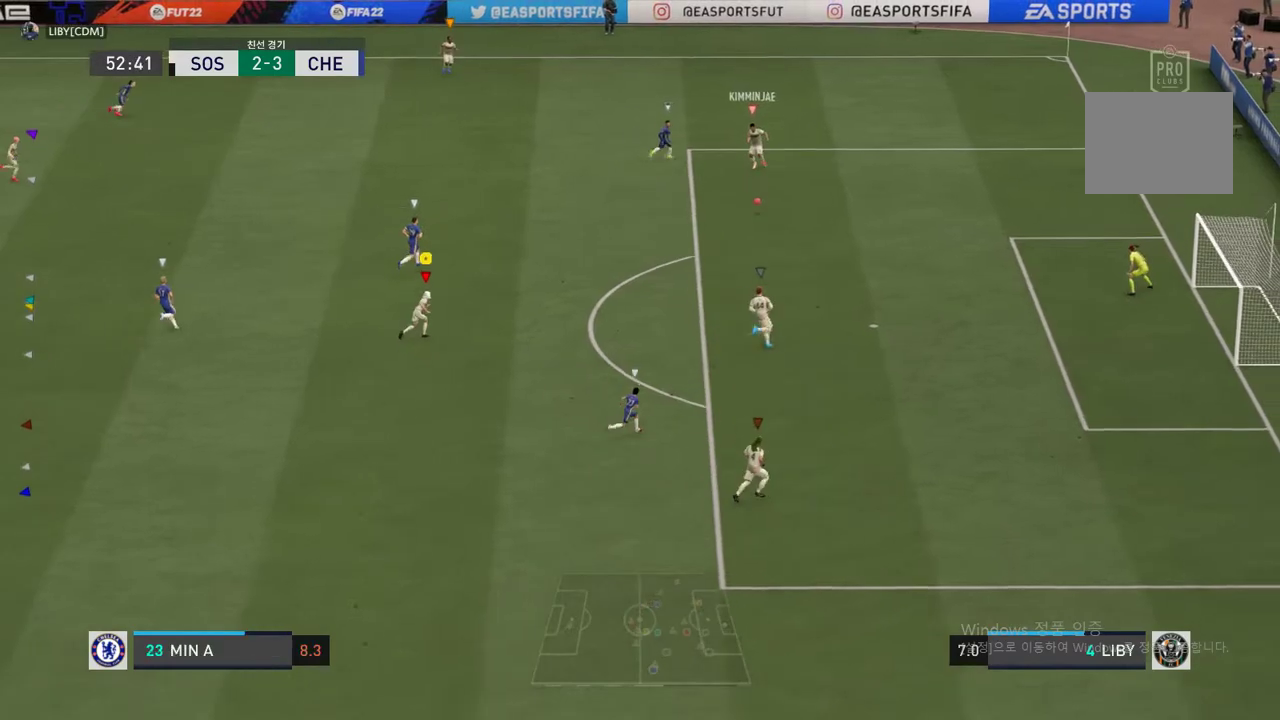
{"buttons": [], "left_stick": "down", "right_stick": "center", "events": [[51, "left_stick", "right"], [203, "left_stick", "down-right"], [439, "left_stick", "down"]]}
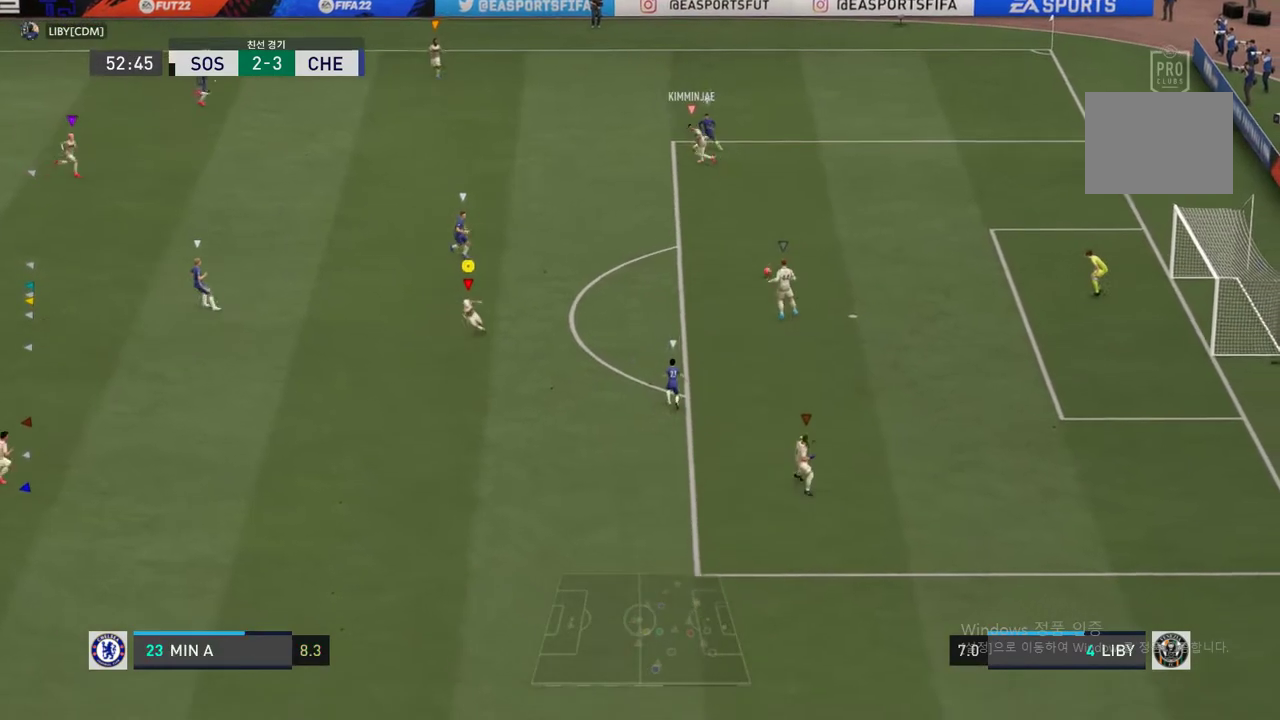
{"buttons": [], "left_stick": "down", "right_stick": "center", "events": []}
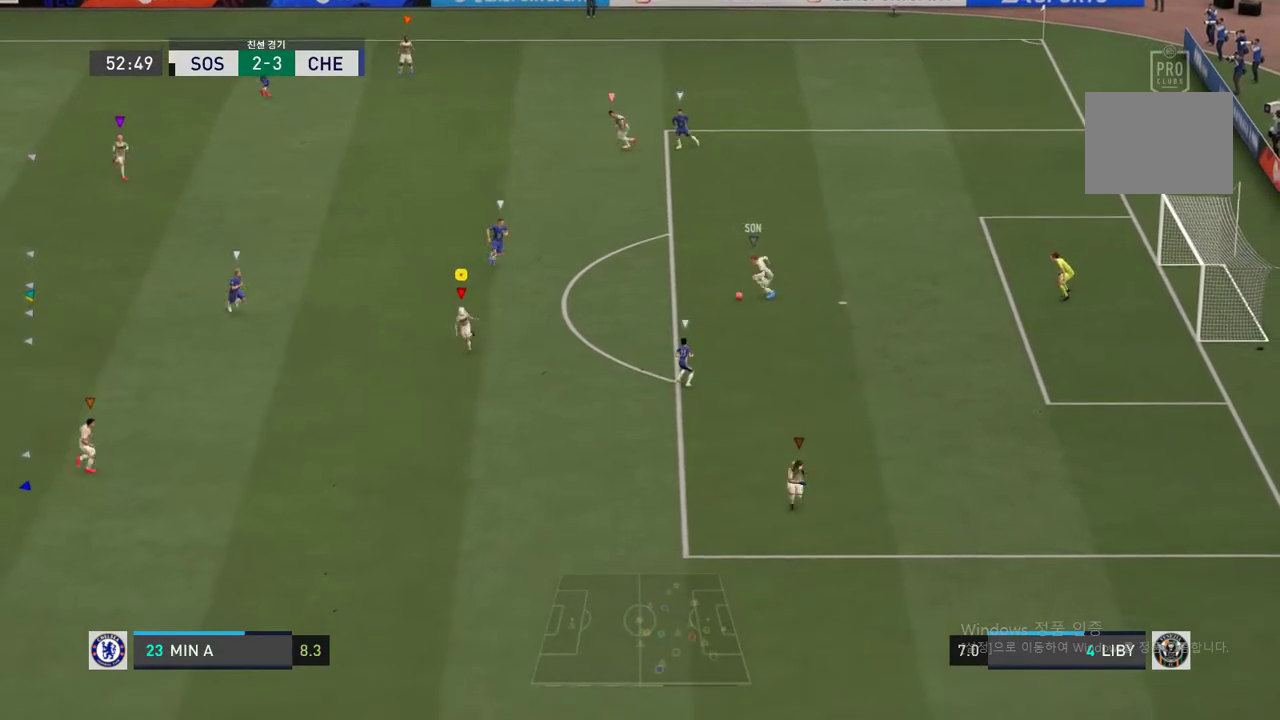
{"buttons": [], "left_stick": "down", "right_stick": "center", "events": []}
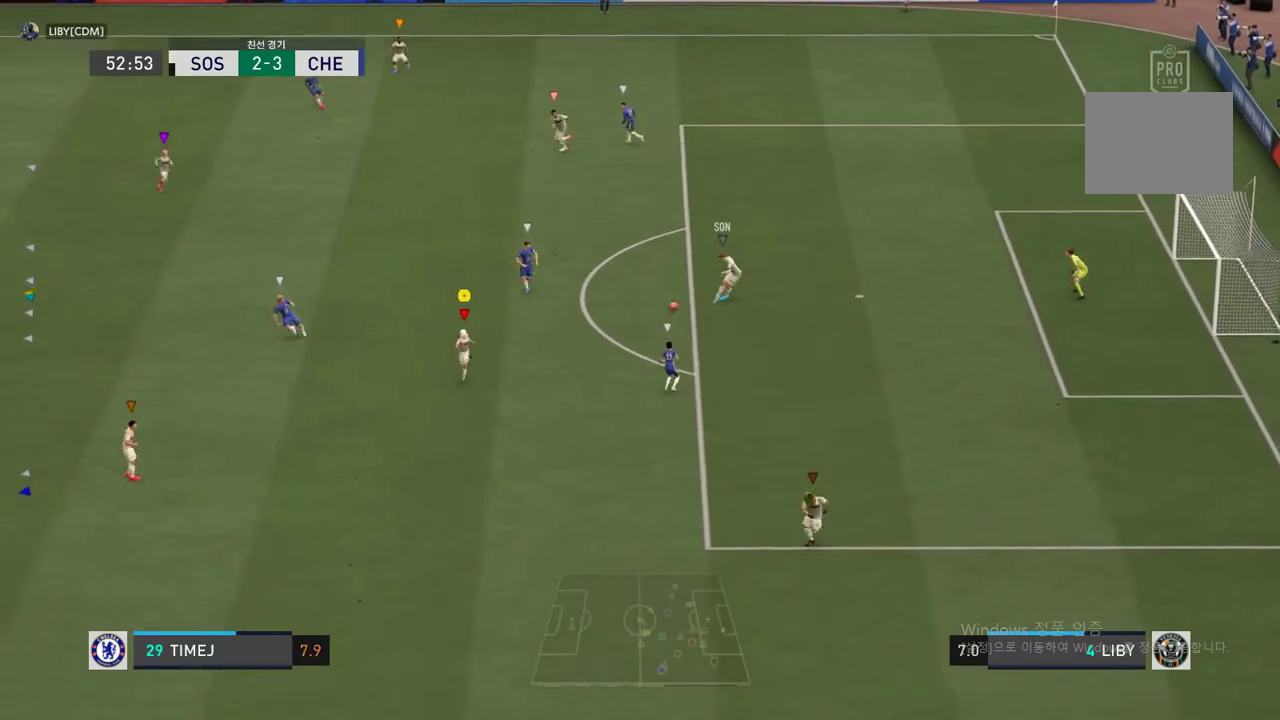
{"buttons": [], "left_stick": "down-left", "right_stick": "center", "events": [[421, "left_stick", "down-left"]]}
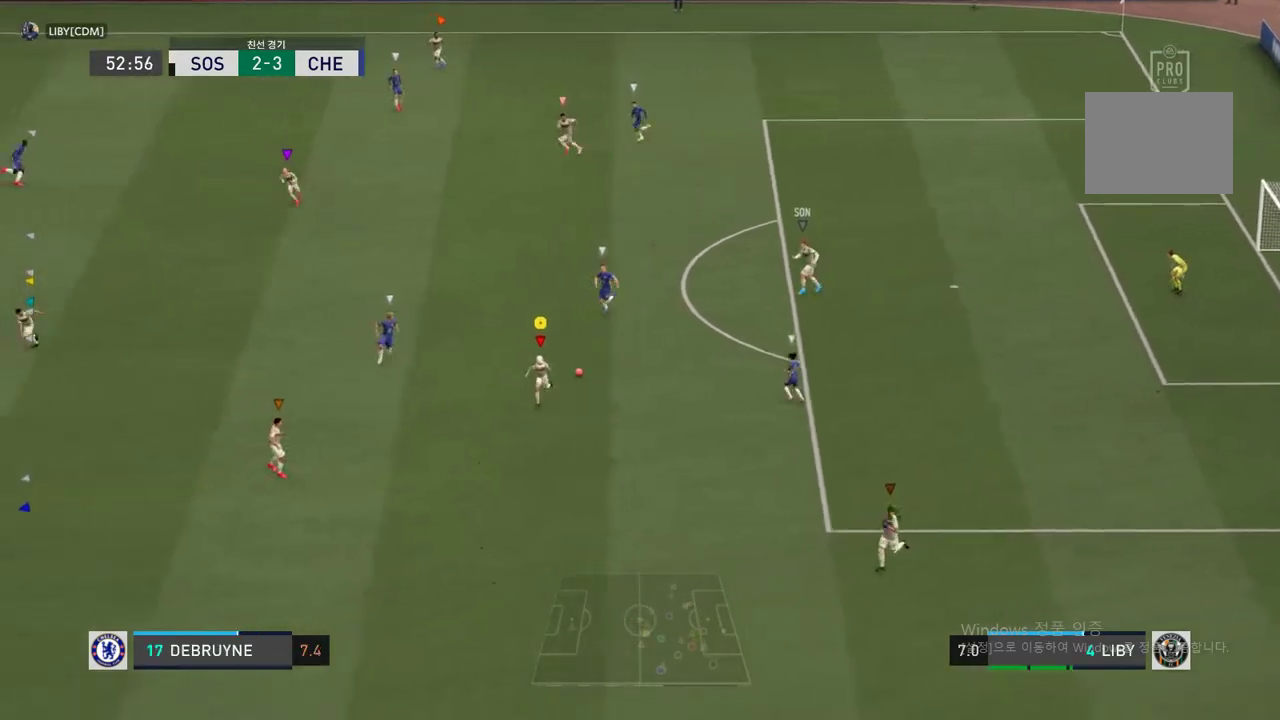
{"buttons": [], "left_stick": "down-left", "right_stick": "center", "events": []}
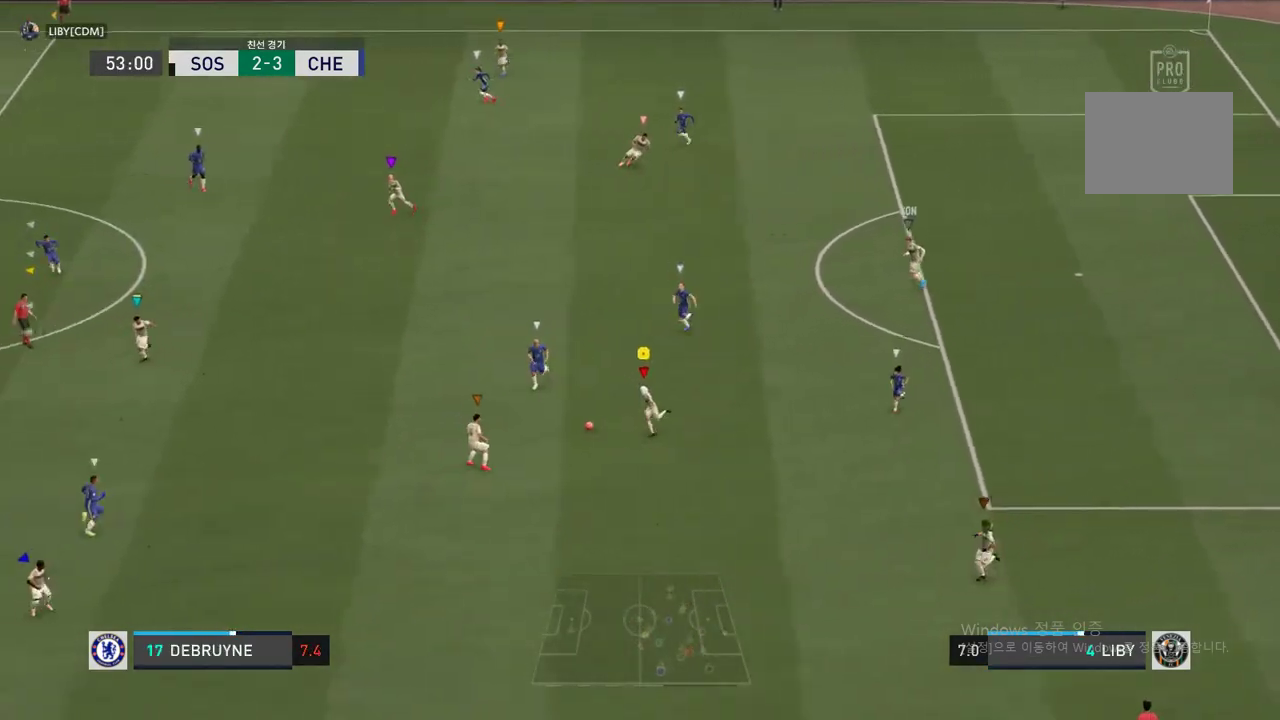
{"buttons": [], "left_stick": "down-left", "right_stick": "center", "events": []}
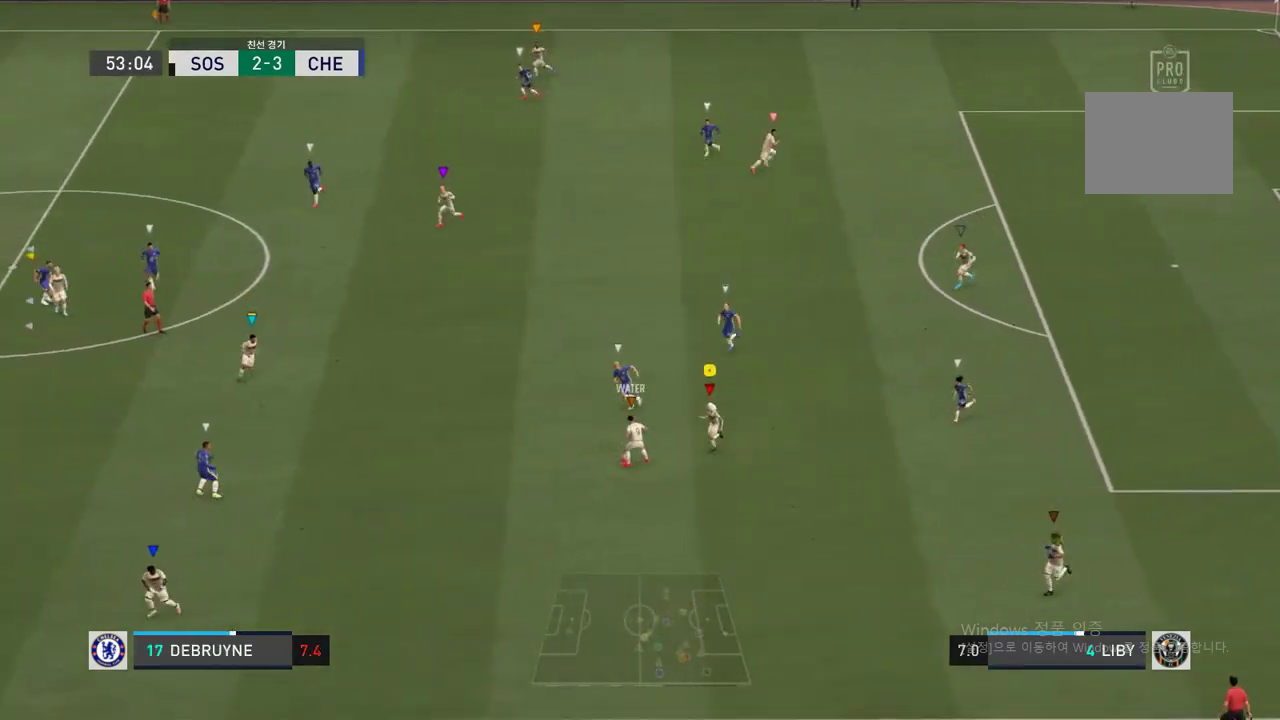
{"buttons": [], "left_stick": "down-left", "right_stick": "center", "events": []}
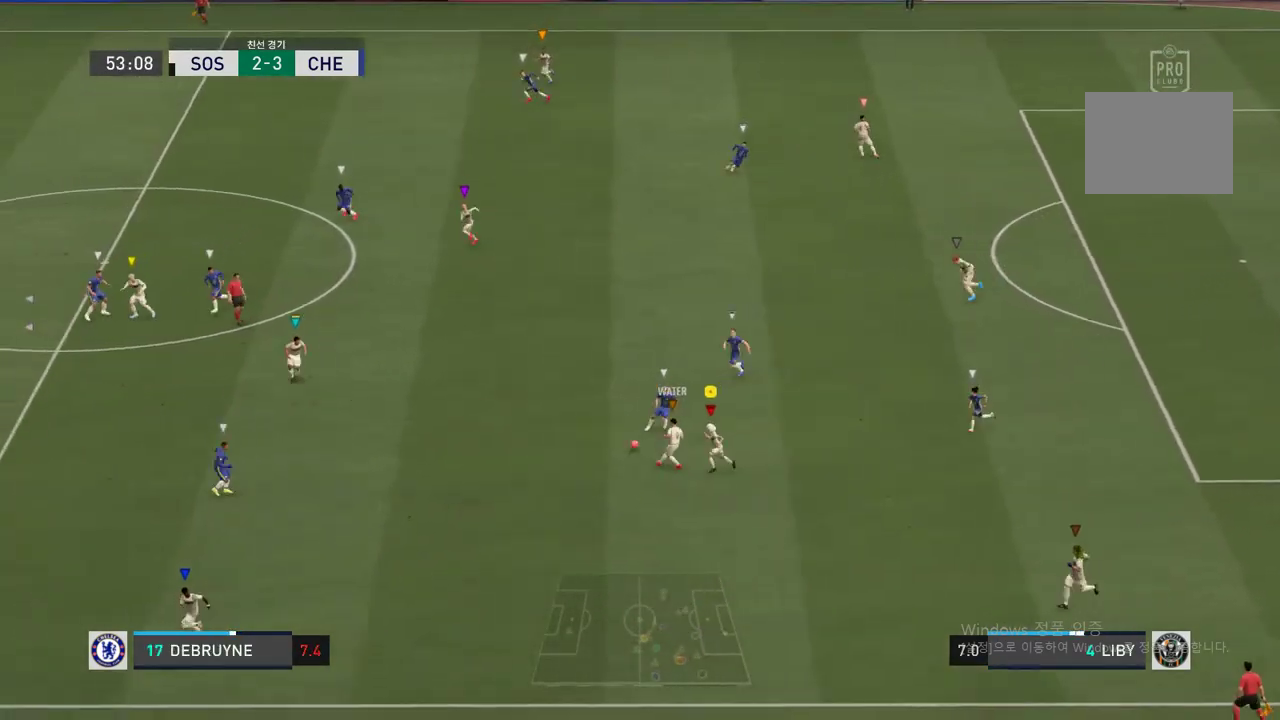
{"buttons": [], "left_stick": "left", "right_stick": "center", "events": [[101, "left_stick", "left"]]}
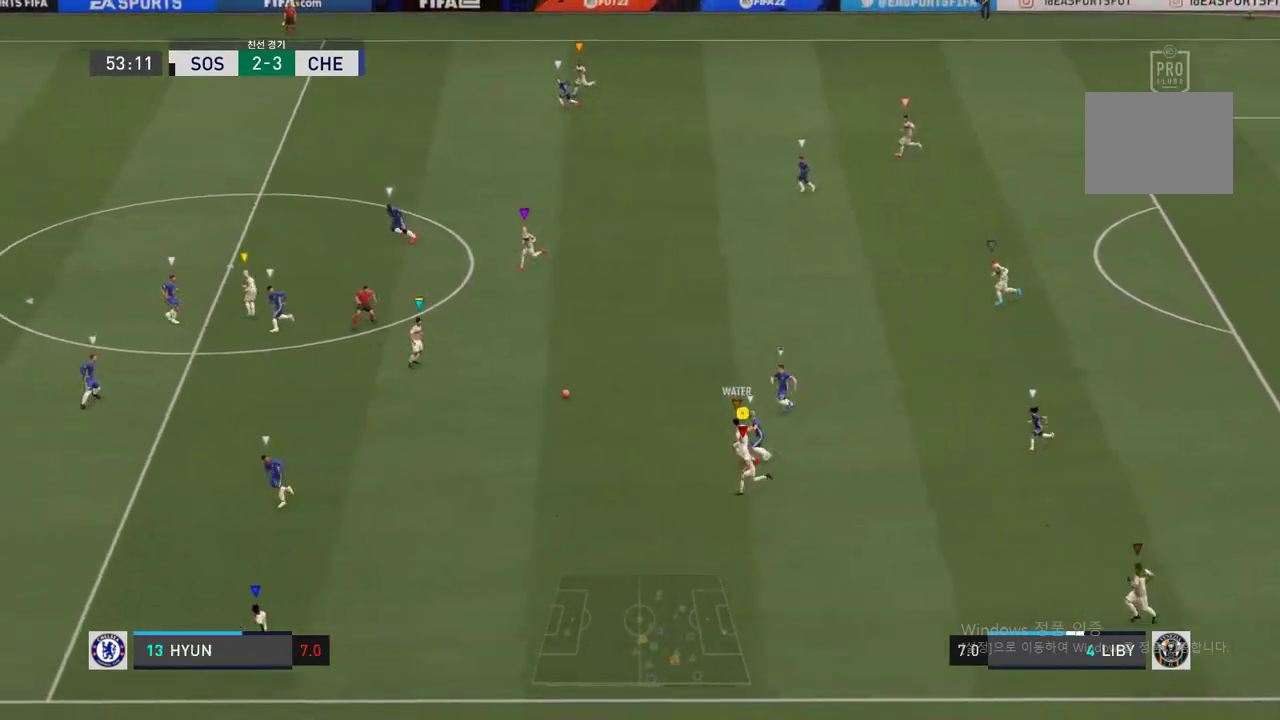
{"buttons": [], "left_stick": "left", "right_stick": "center", "events": []}
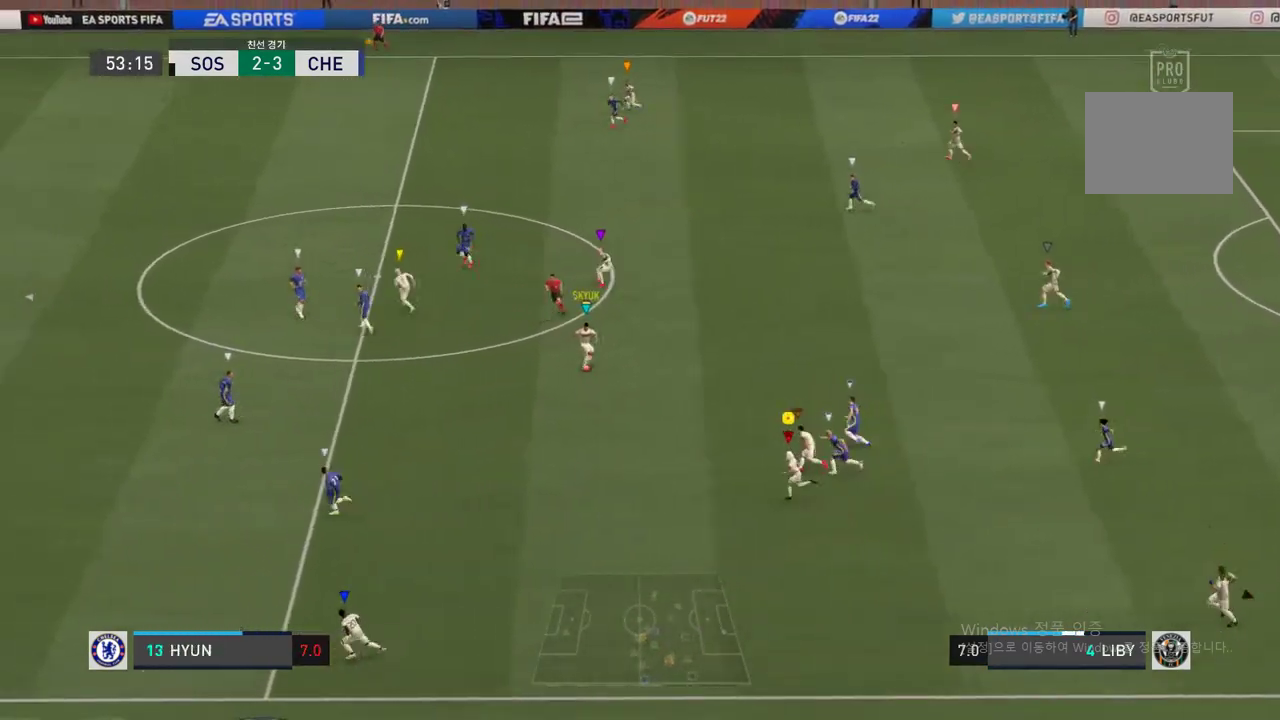
{"buttons": [], "left_stick": "left", "right_stick": "center", "events": []}
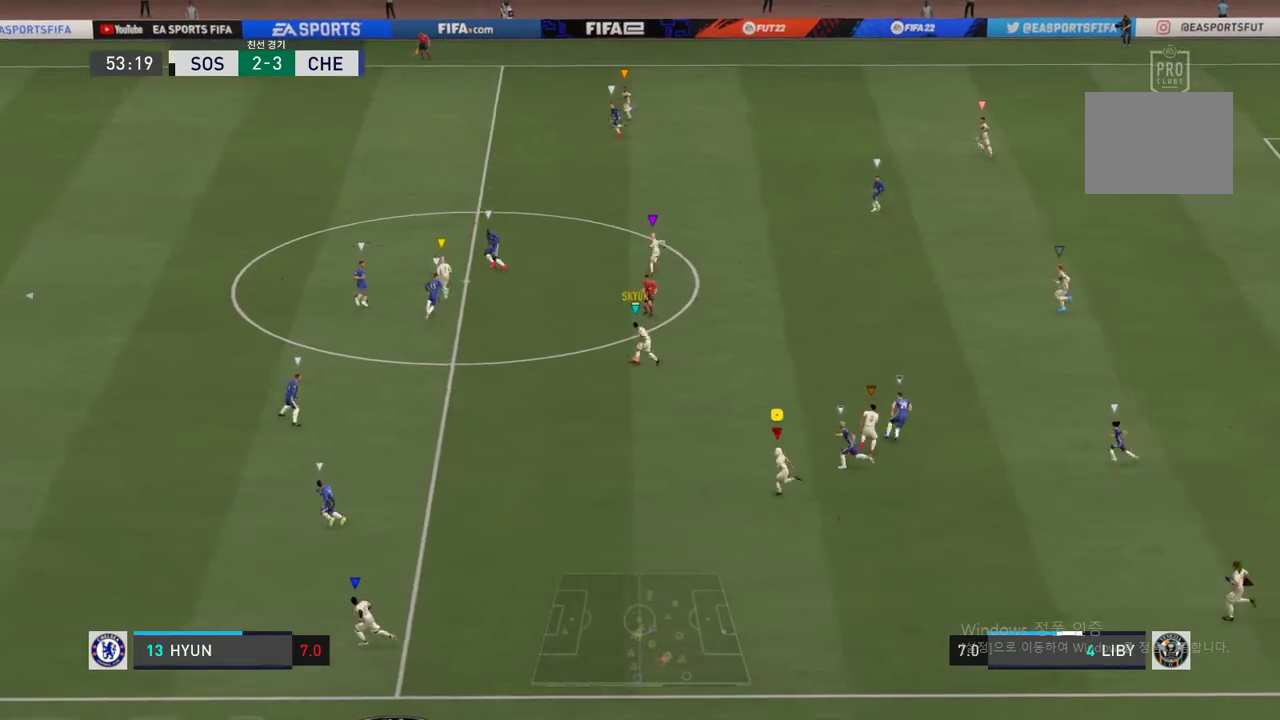
{"buttons": [], "left_stick": "left", "right_stick": "center", "events": []}
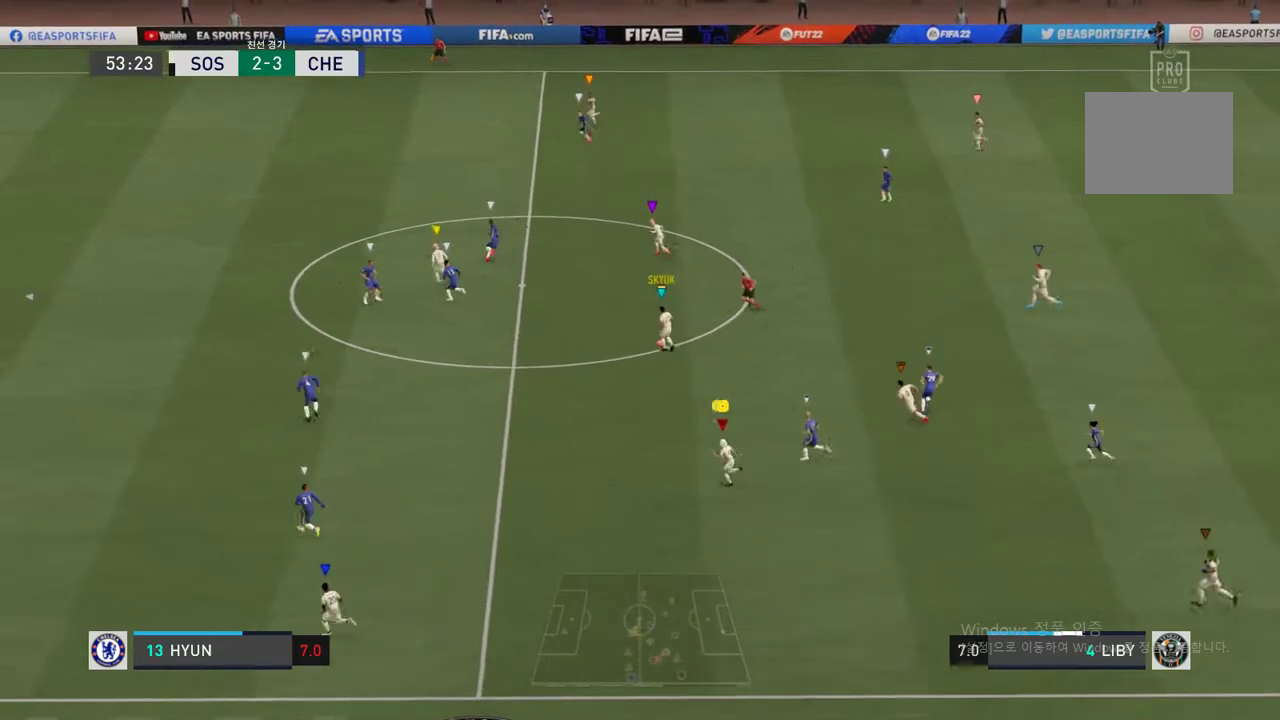
{"buttons": [], "left_stick": "up-left", "right_stick": "center", "events": [[17, "left_stick", "up-left"]]}
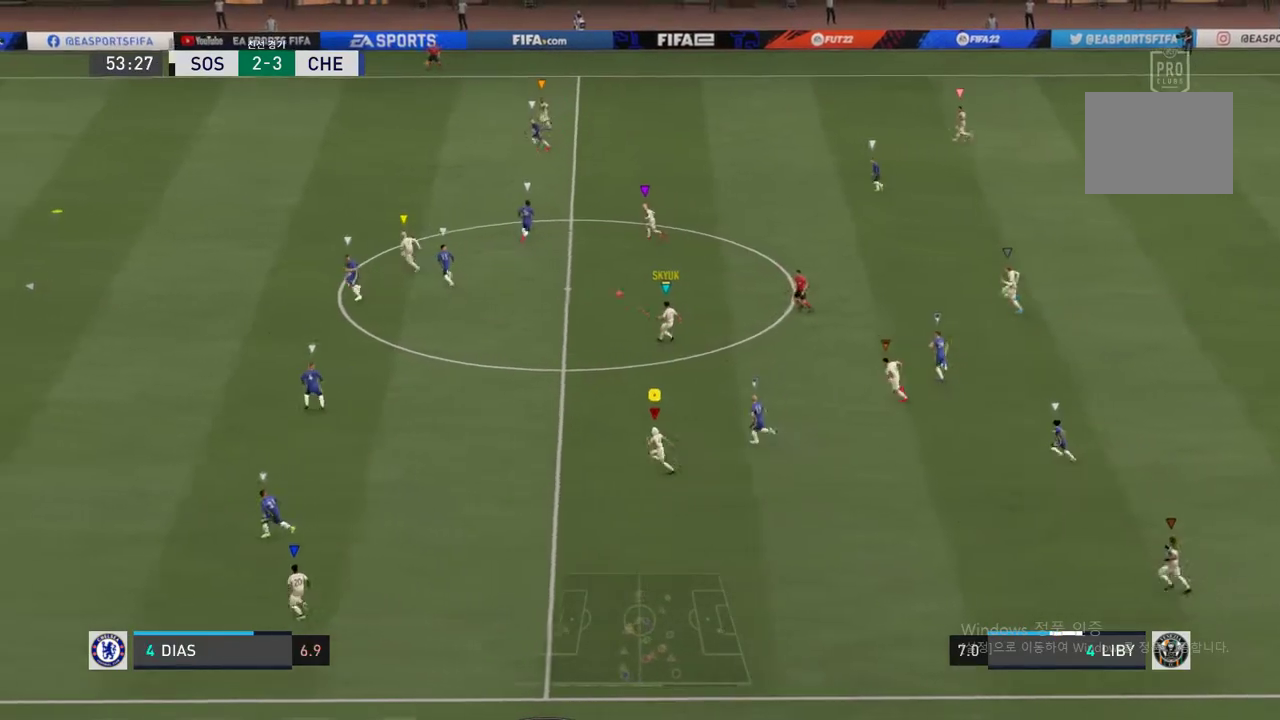
{"buttons": [], "left_stick": "up-left", "right_stick": "center", "events": []}
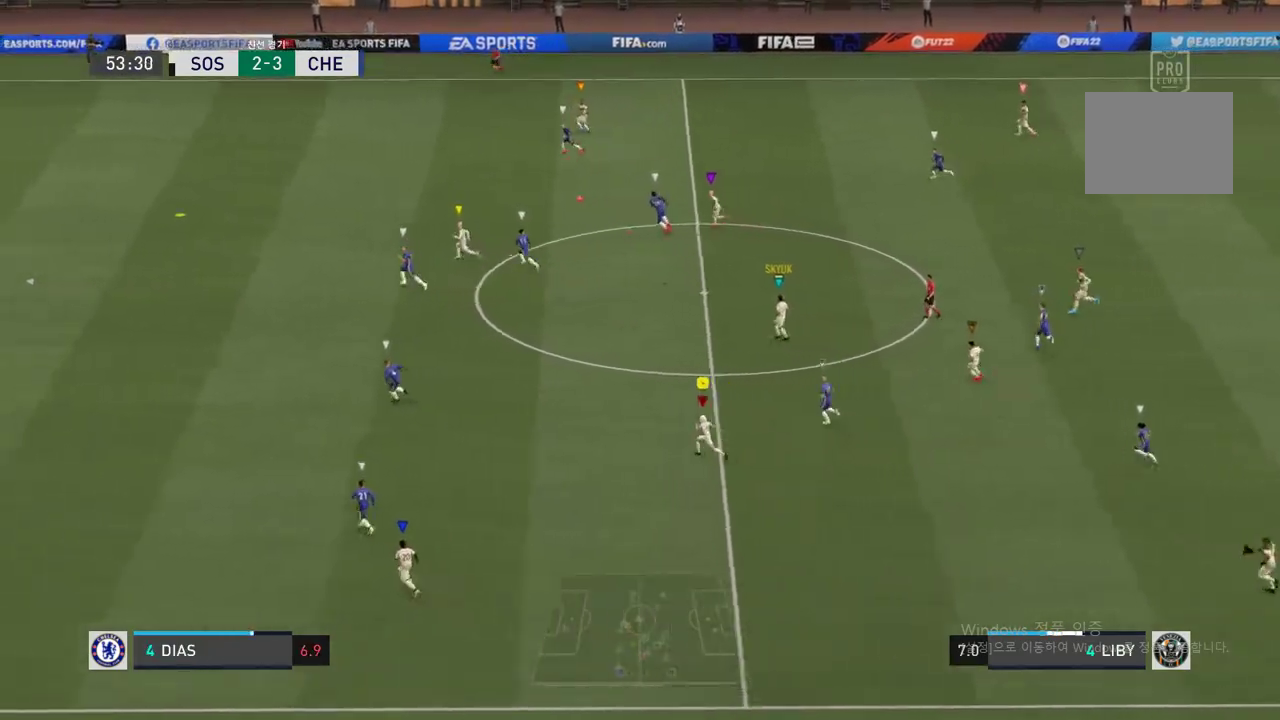
{"buttons": [], "left_stick": "up-left", "right_stick": "center", "events": []}
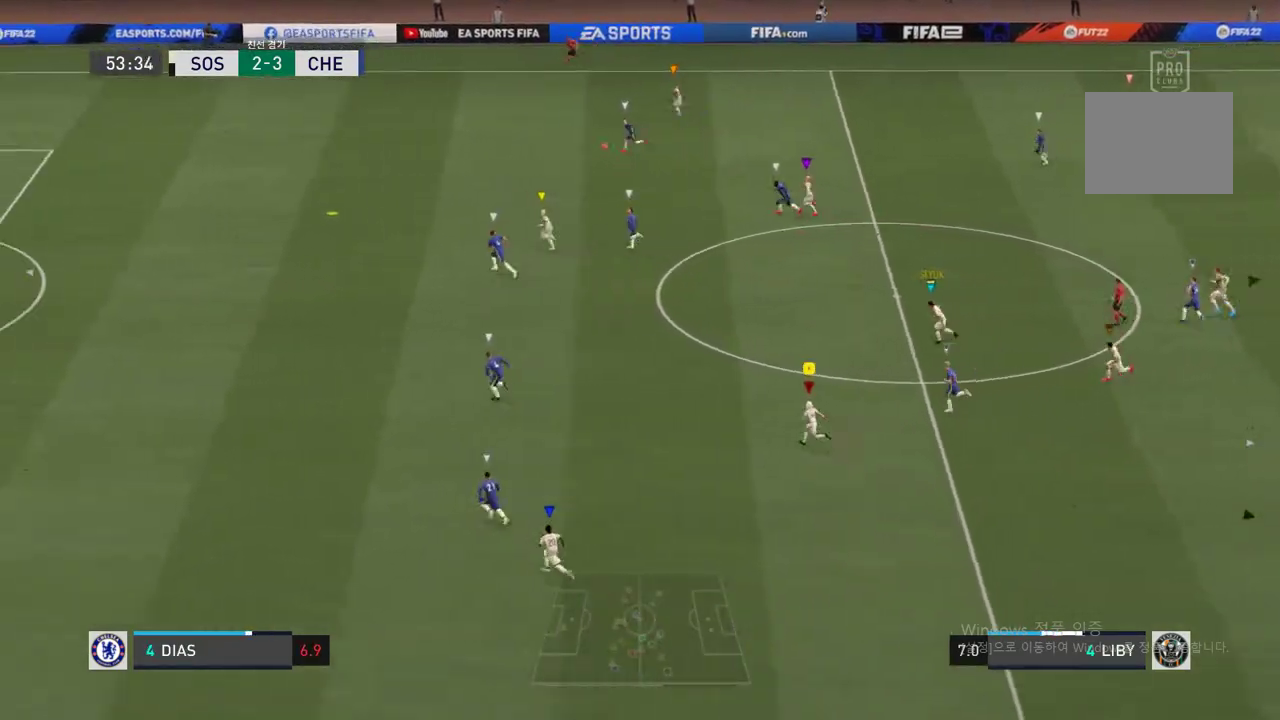
{"buttons": [], "left_stick": "up-left", "right_stick": "center", "events": []}
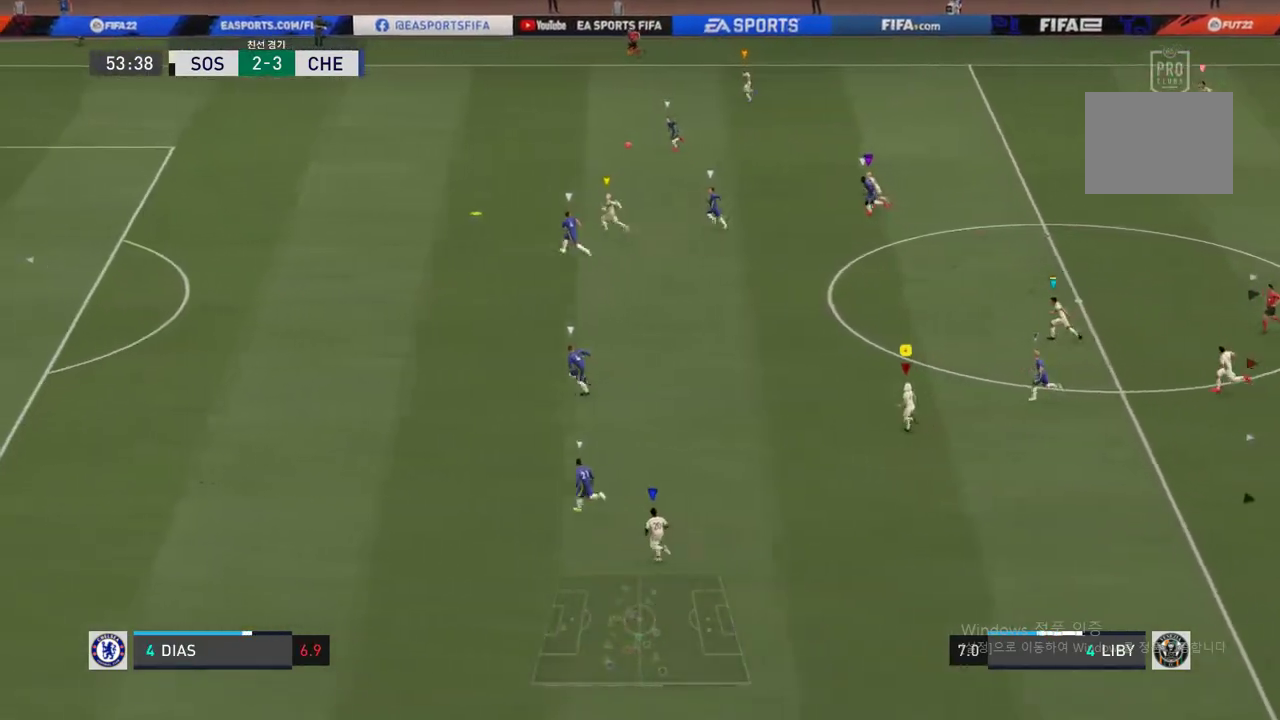
{"buttons": [], "left_stick": "up-left", "right_stick": "center", "events": []}
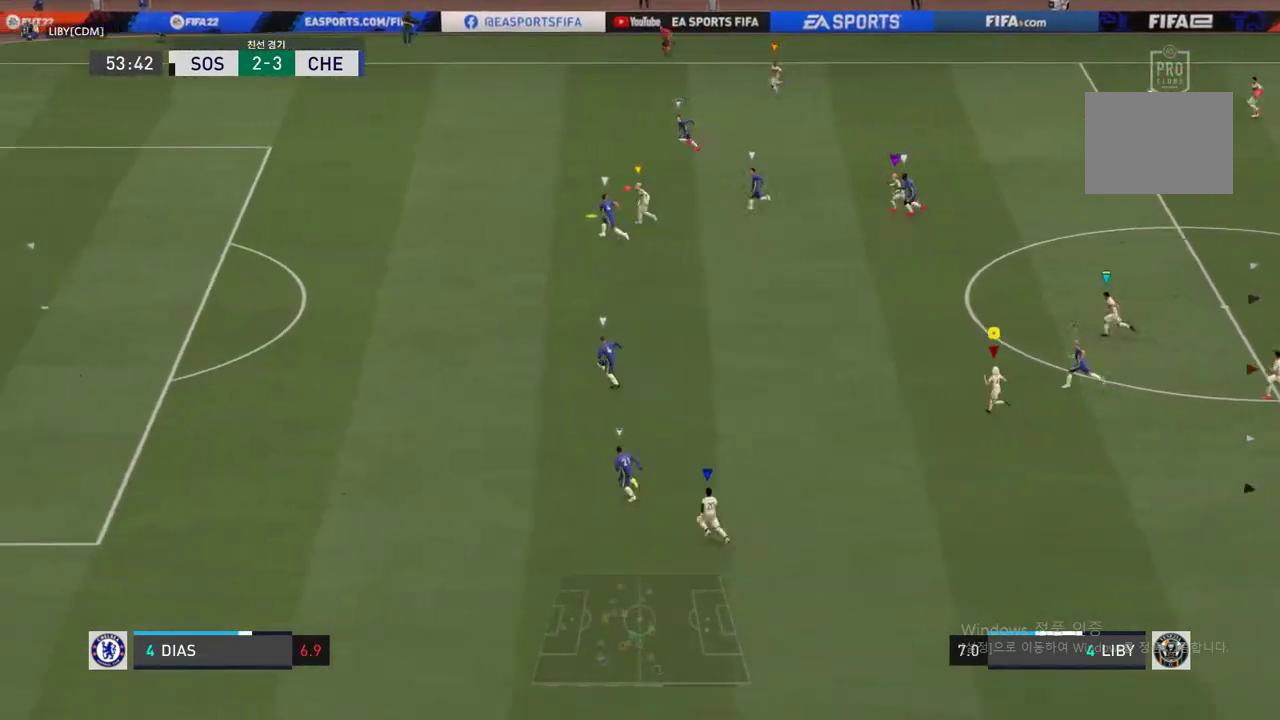
{"buttons": [], "left_stick": "up-left", "right_stick": "center", "events": []}
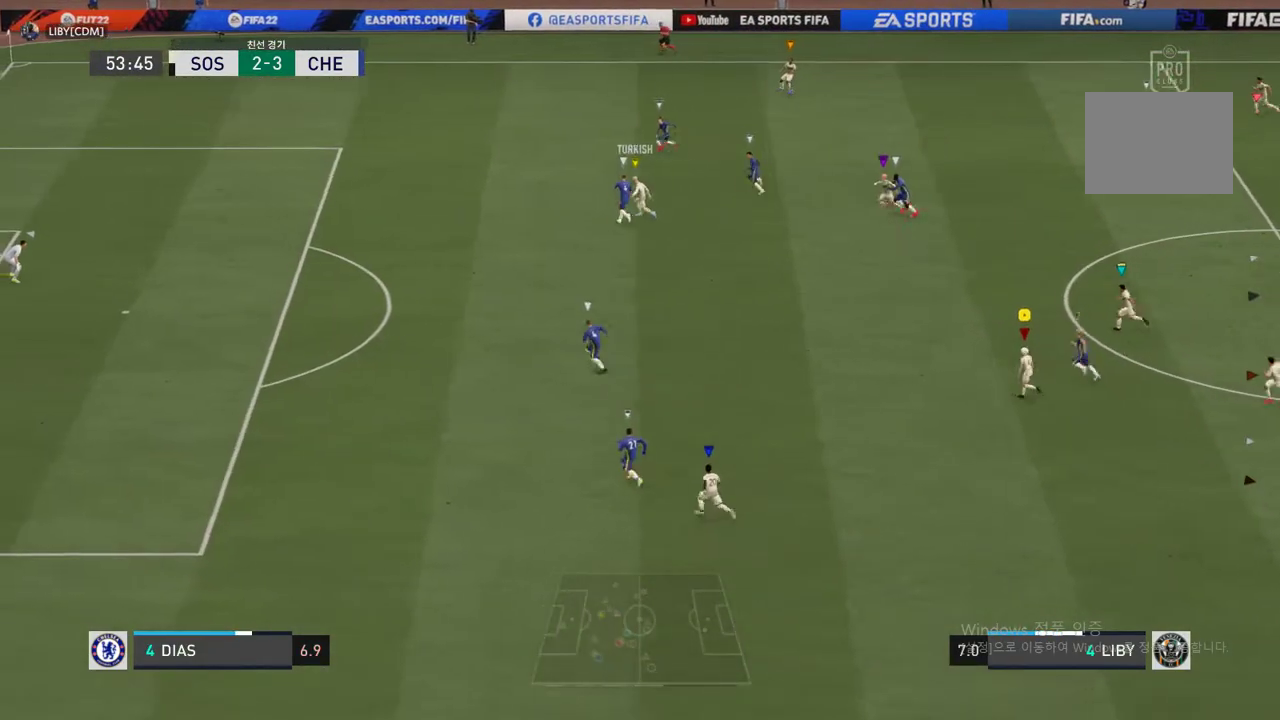
{"buttons": [], "left_stick": "up-left", "right_stick": "center", "events": []}
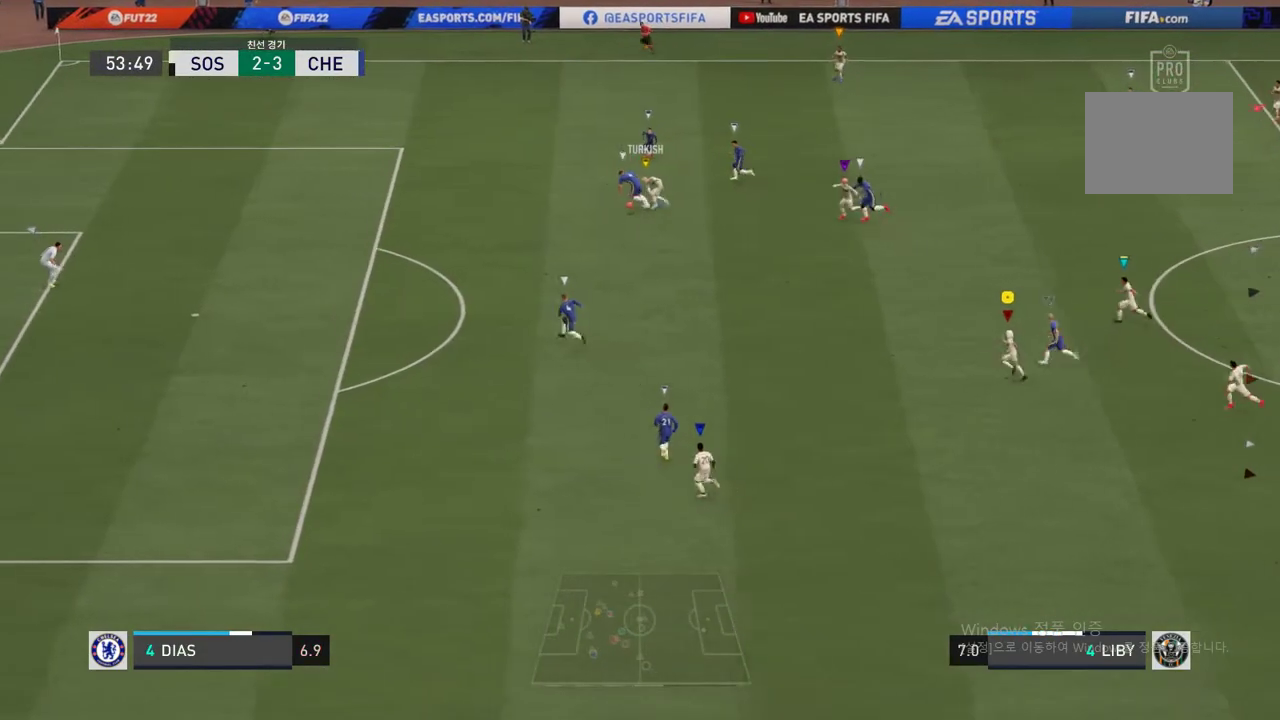
{"buttons": [], "left_stick": "up-left", "right_stick": "center", "events": []}
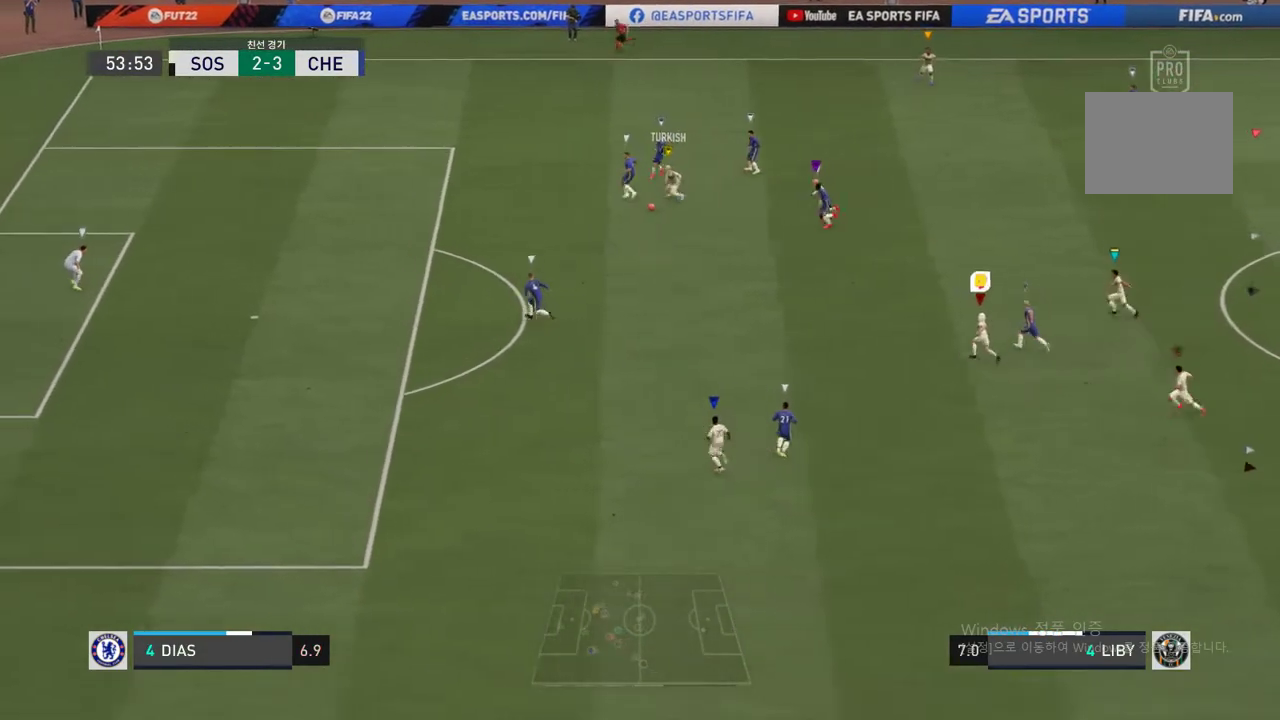
{"buttons": [], "left_stick": "left", "right_stick": "center", "events": [[456, "left_stick", "left"]]}
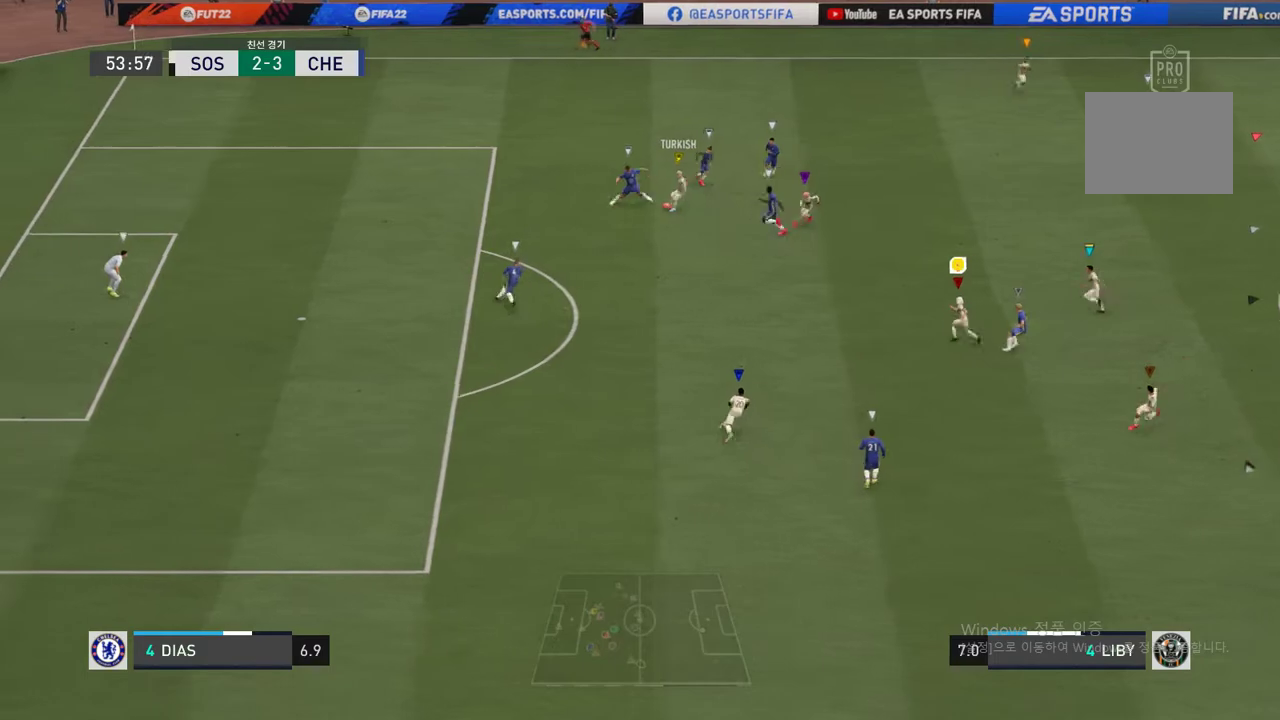
{"buttons": [], "left_stick": "left", "right_stick": "center", "events": []}
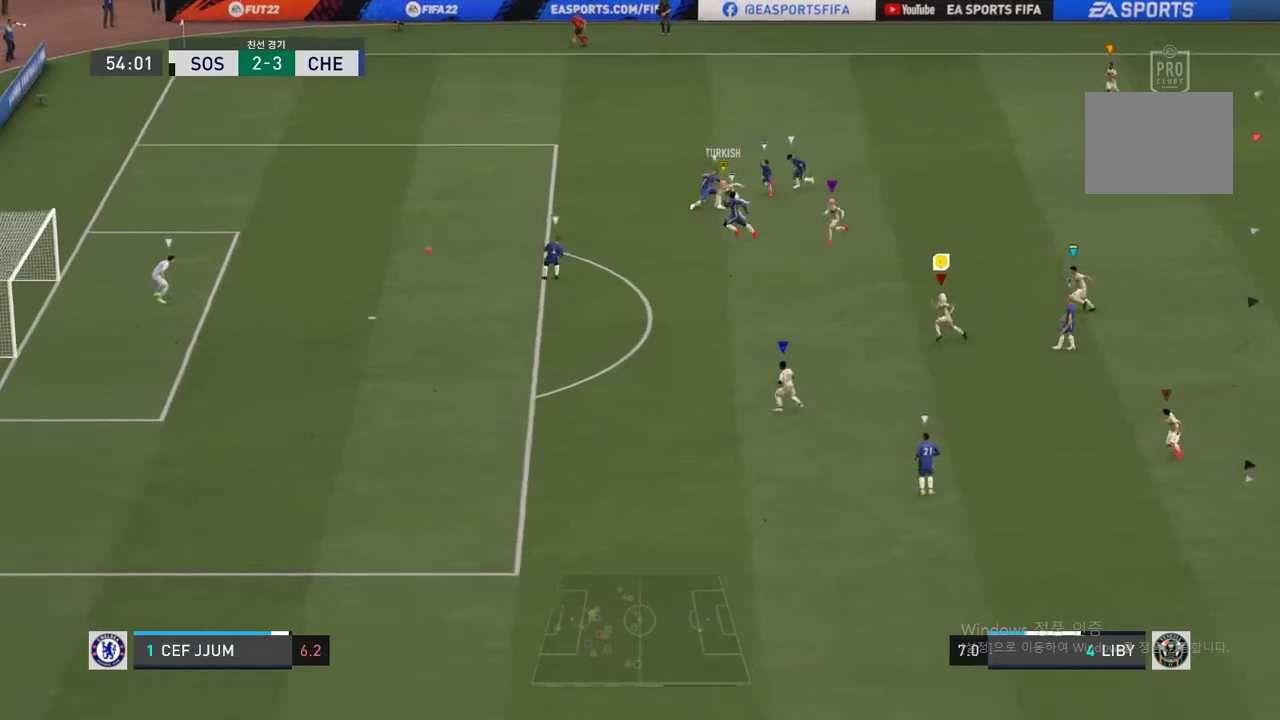
{"buttons": [], "left_stick": "left", "right_stick": "center", "events": []}
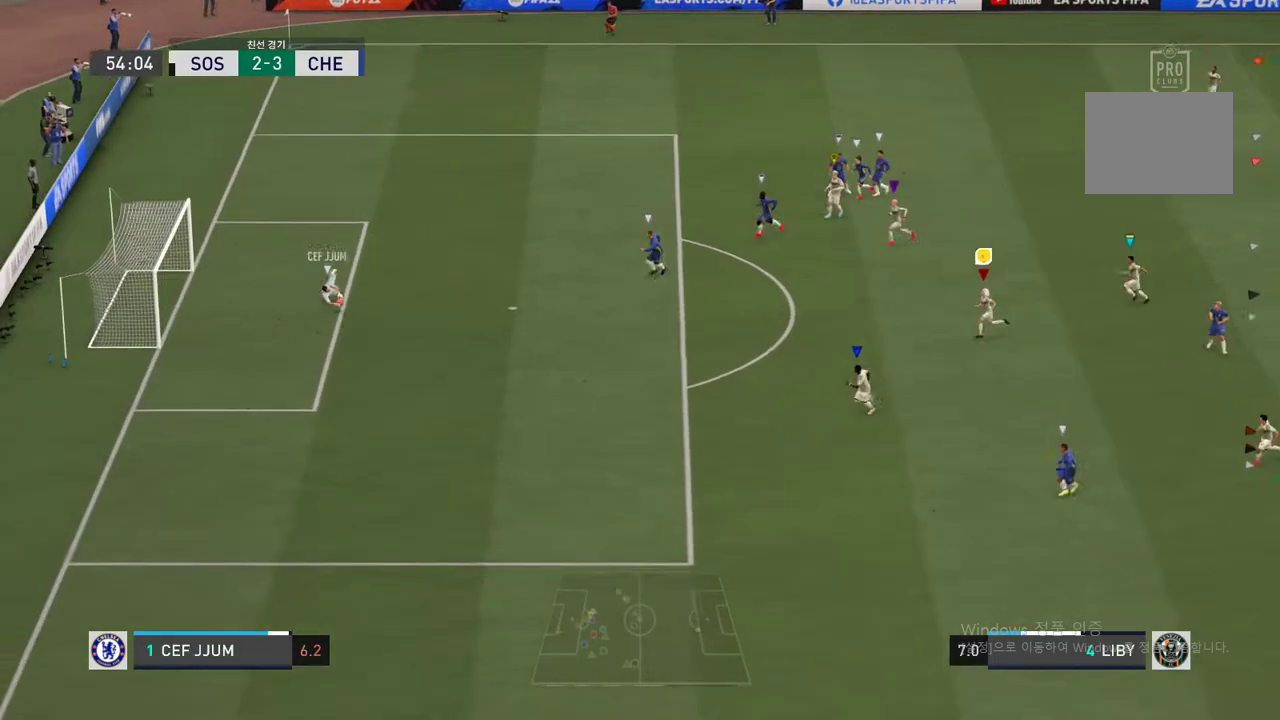
{"buttons": [], "left_stick": "center", "right_stick": "center", "events": [[33, "left_stick", "center"]]}
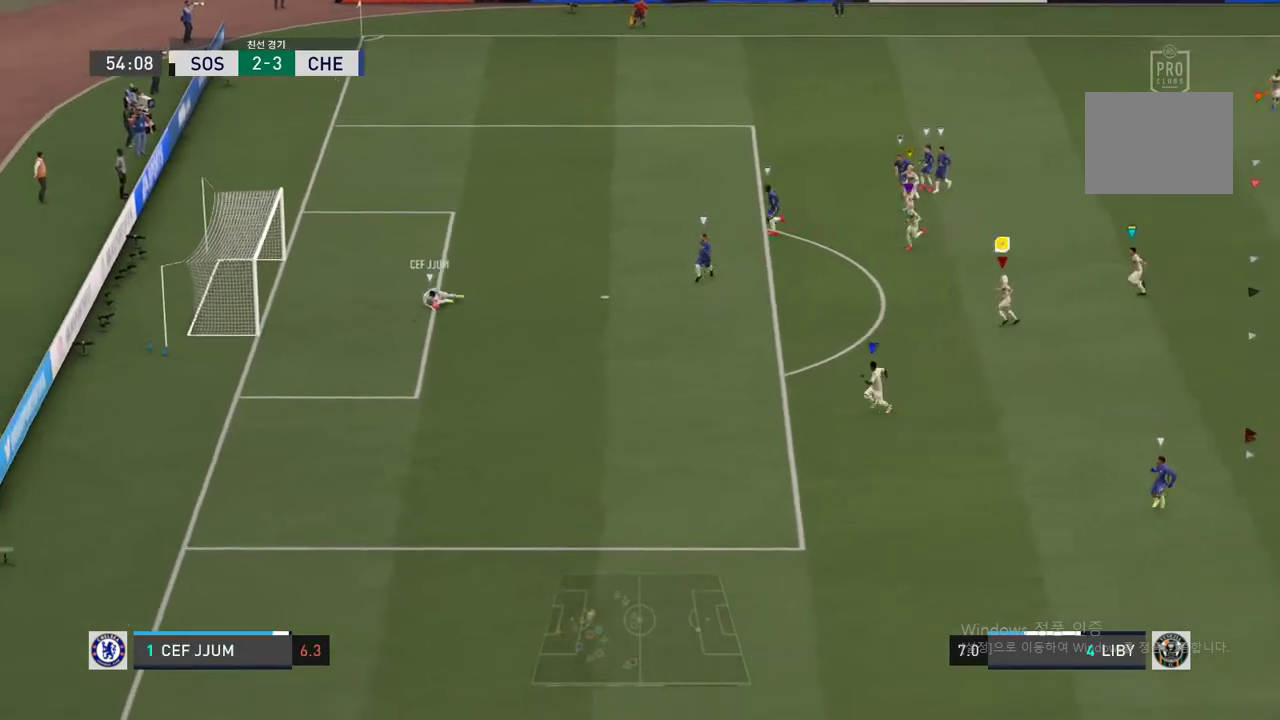
{"buttons": [], "left_stick": "down-right", "right_stick": "center", "events": [[17, "left_stick", "right"], [270, "left_stick", "down-right"]]}
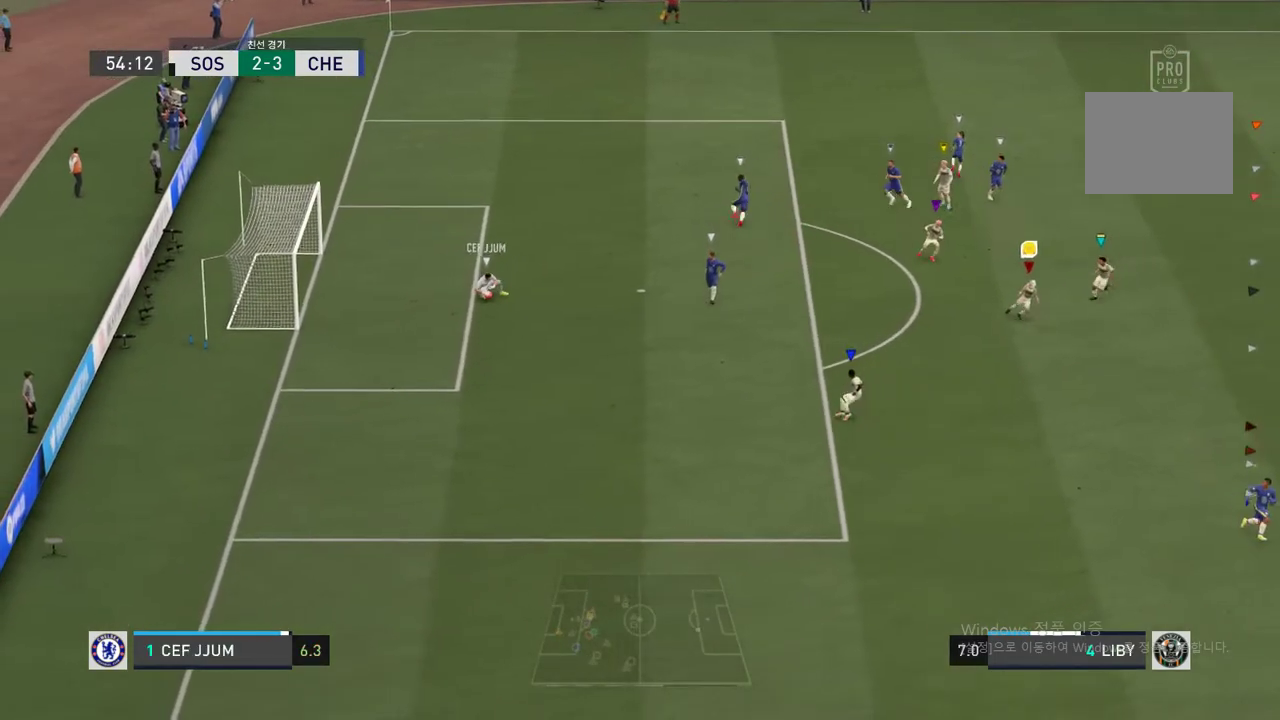
{"buttons": [], "left_stick": "up-right", "right_stick": "center", "events": [[270, "left_stick", "right"], [439, "left_stick", "up-right"]]}
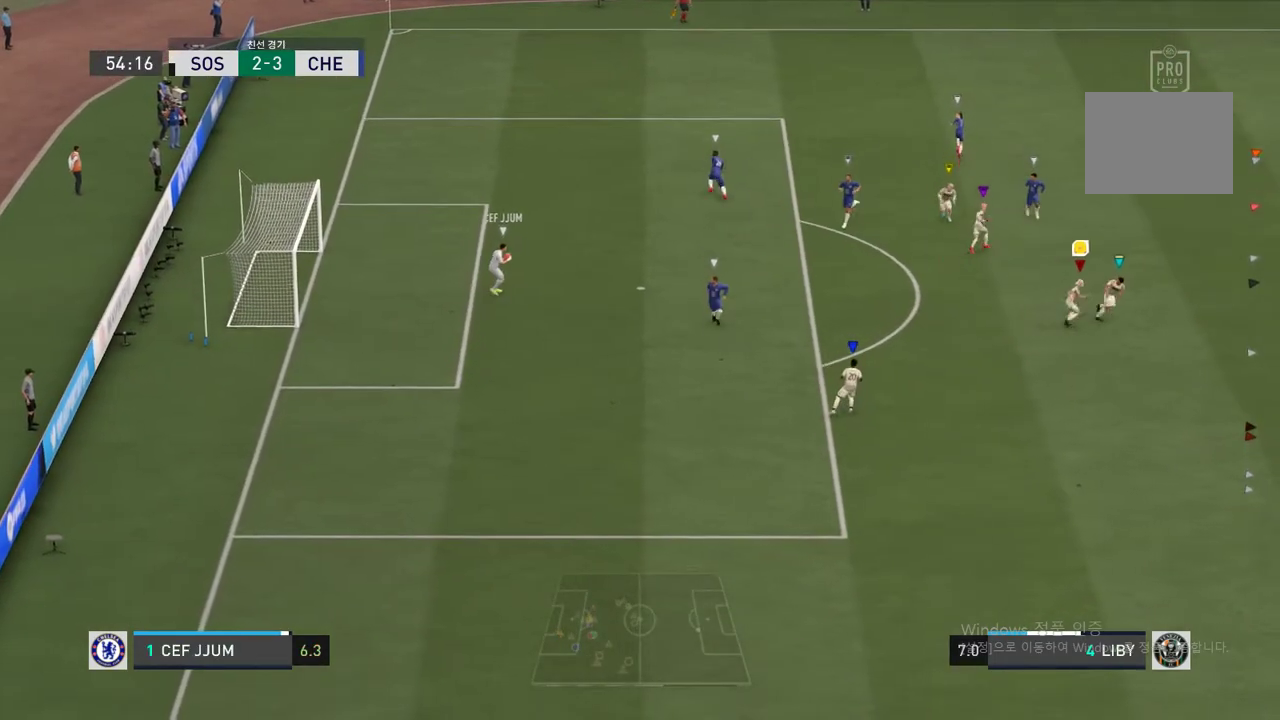
{"buttons": [], "left_stick": "up-right", "right_stick": "center", "events": []}